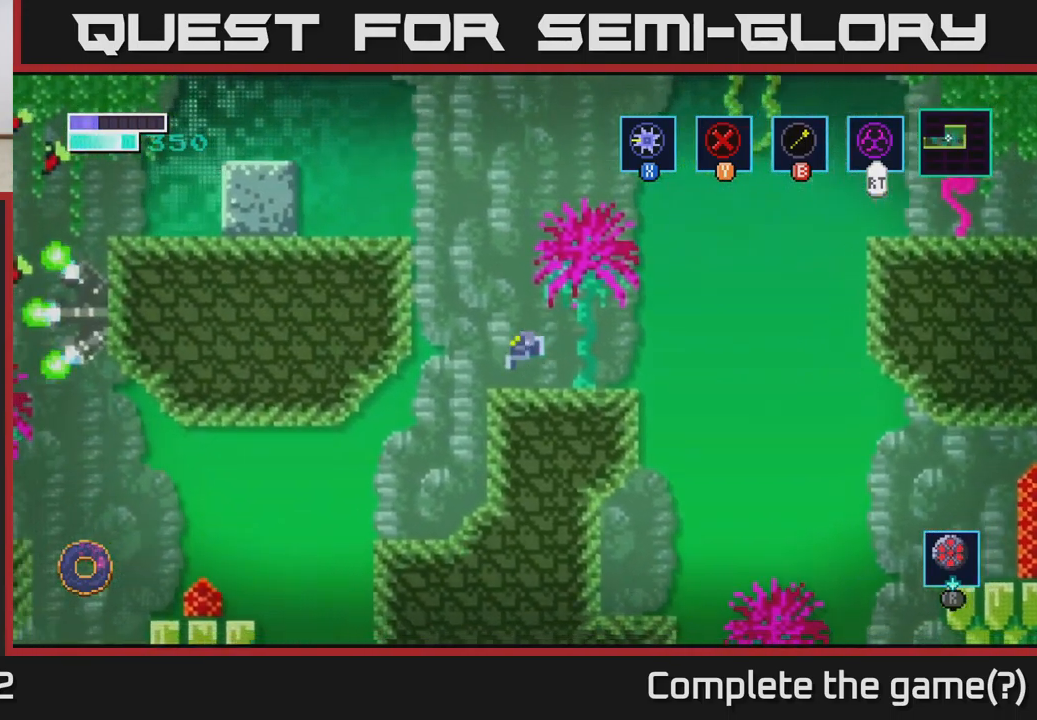
Gameplay with a controller (Xbox layout); each line is a JSON object with the inputs held at the frame after it. "events" lists button and stick changes between this image and that frame as [ms after this image, input, new state], when the widget could be followed in between.
{"buttons": [], "left_stick": "up-right", "right_stick": "center", "events": [[150, "B", "down"], [350, "B", "up"], [466, "left_stick", "up-right"]]}
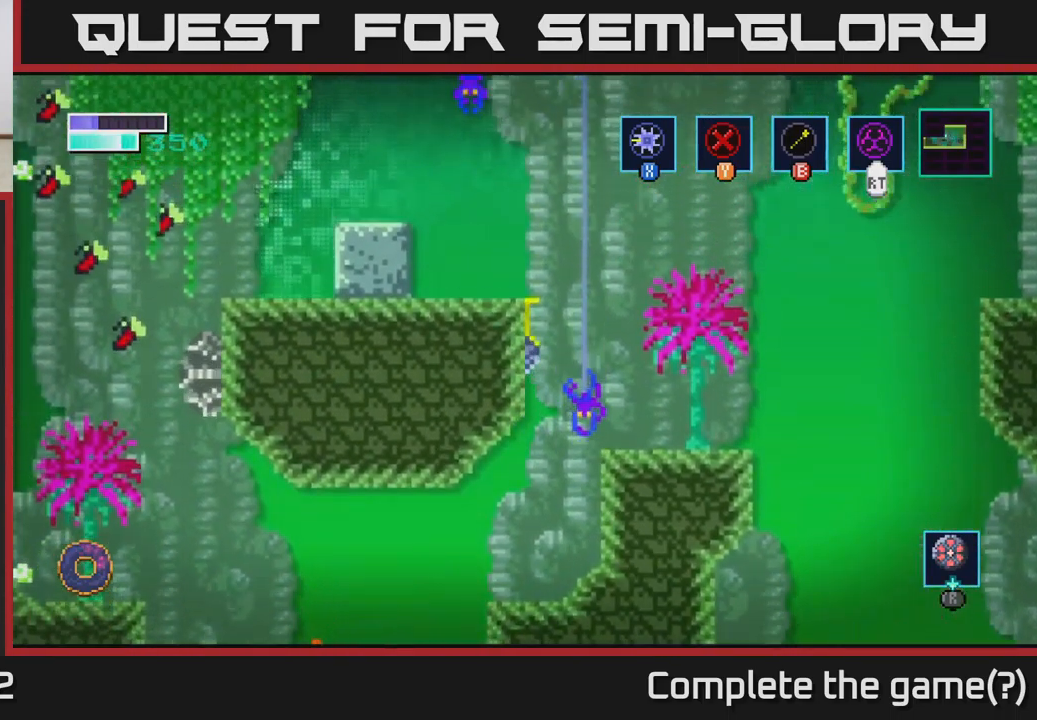
{"buttons": [], "left_stick": "left", "right_stick": "center", "events": [[83, "left_stick", "up-left"], [316, "left_stick", "left"]]}
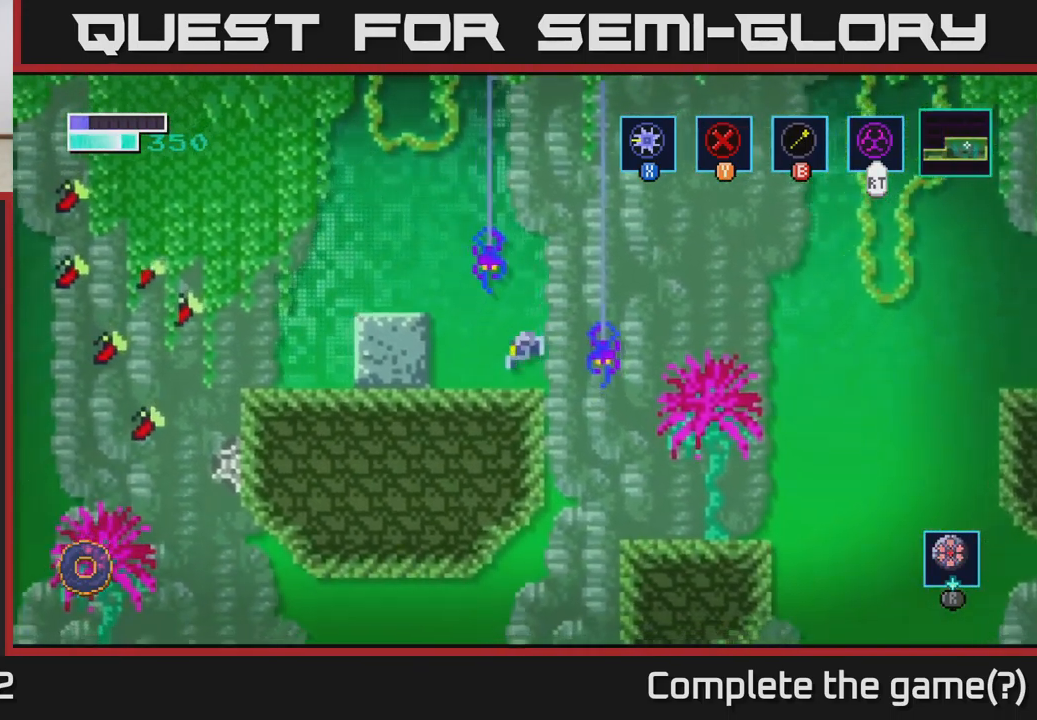
{"buttons": ["A"], "left_stick": "left", "right_stick": "center", "events": [[33, "X", "down"], [133, "X", "up"], [366, "A", "down"]]}
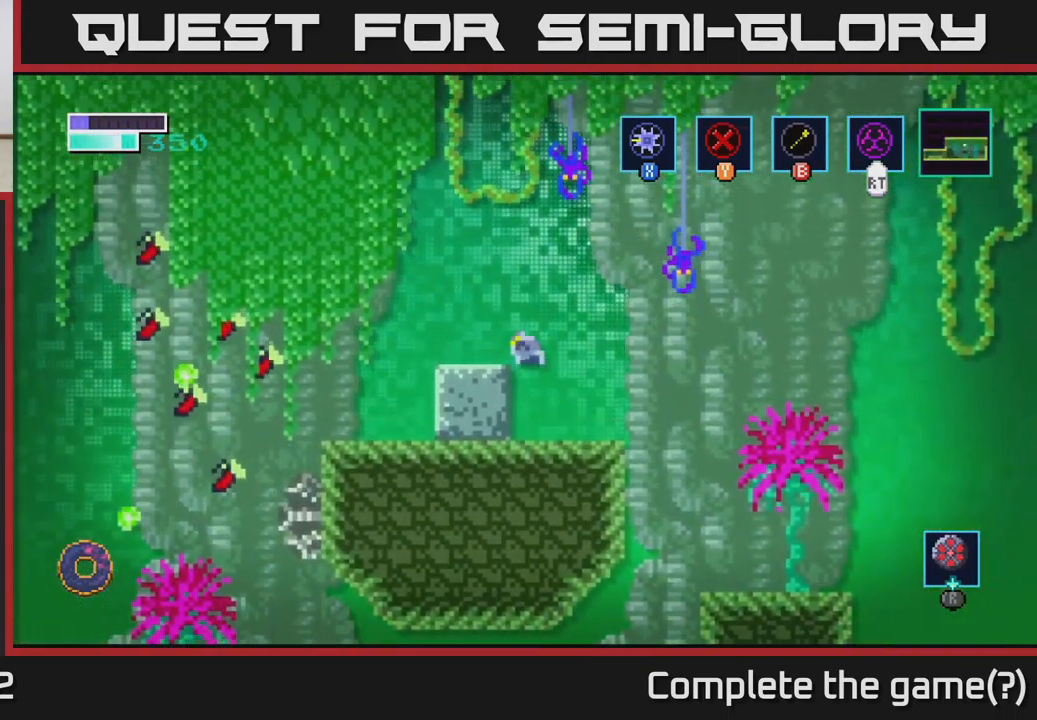
{"buttons": [], "left_stick": "center", "right_stick": "center", "events": [[116, "A", "up"], [250, "left_stick", "center"]]}
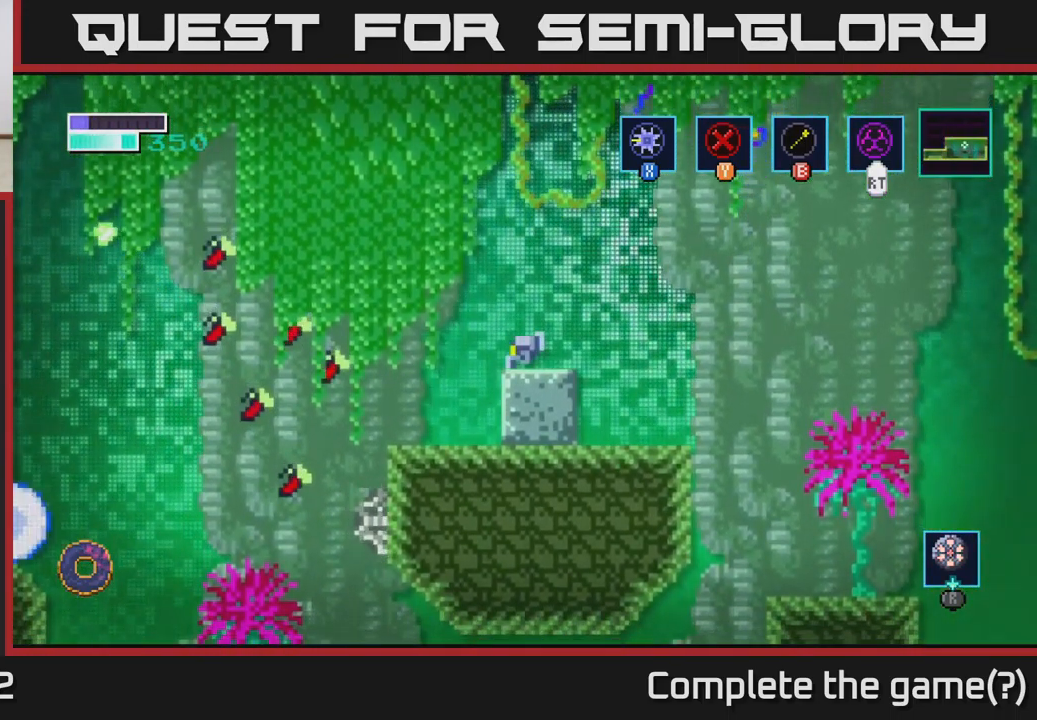
{"buttons": [], "left_stick": "center", "right_stick": "center", "events": [[50, "left_stick", "left"], [233, "X", "down"], [300, "left_stick", "center"], [400, "X", "up"]]}
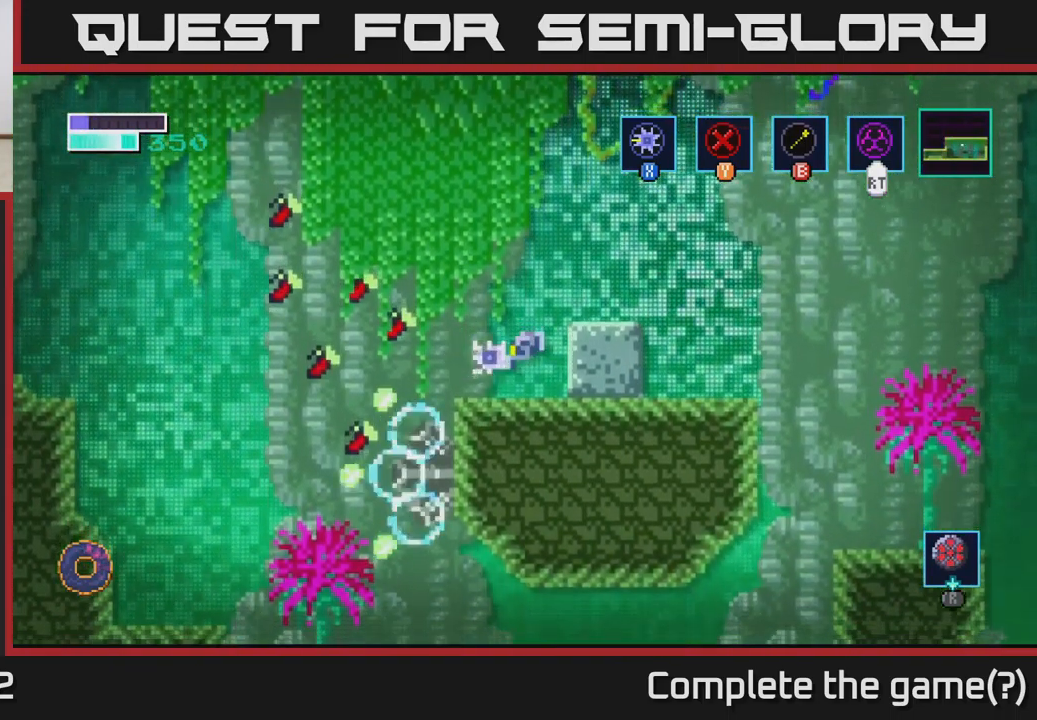
{"buttons": [], "left_stick": "center", "right_stick": "center", "events": [[33, "X", "down"], [183, "X", "up"], [283, "left_stick", "left"], [483, "left_stick", "center"]]}
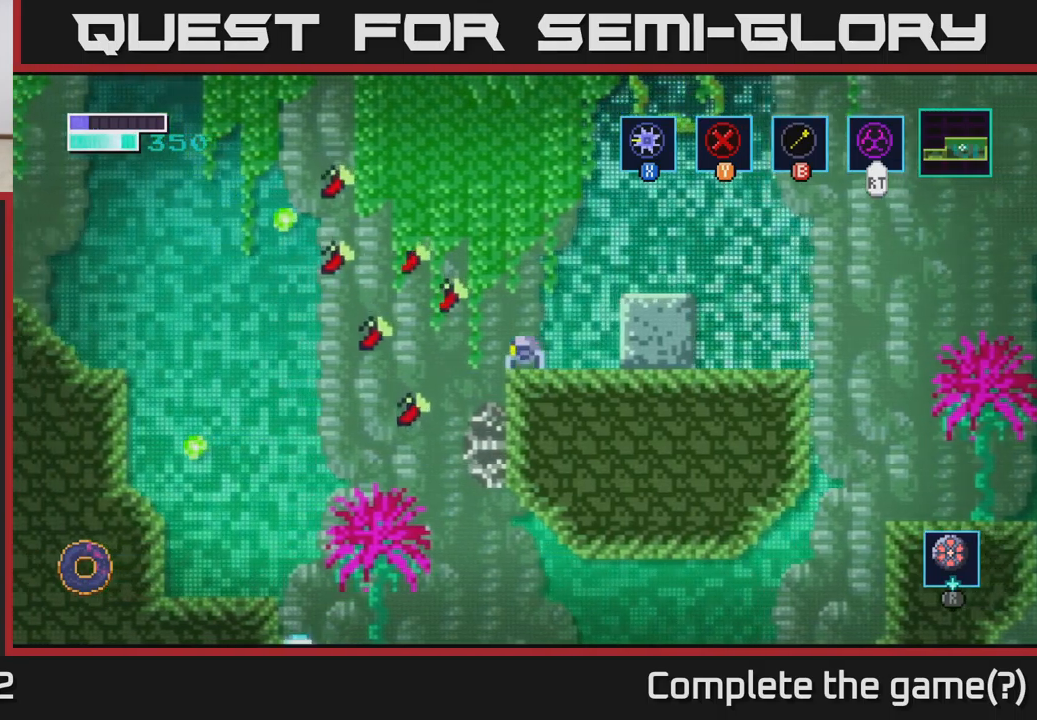
{"buttons": ["X"], "left_stick": "center", "right_stick": "center", "events": [[50, "A", "down"], [83, "X", "down"], [167, "A", "up"], [267, "X", "up"], [383, "X", "down"]]}
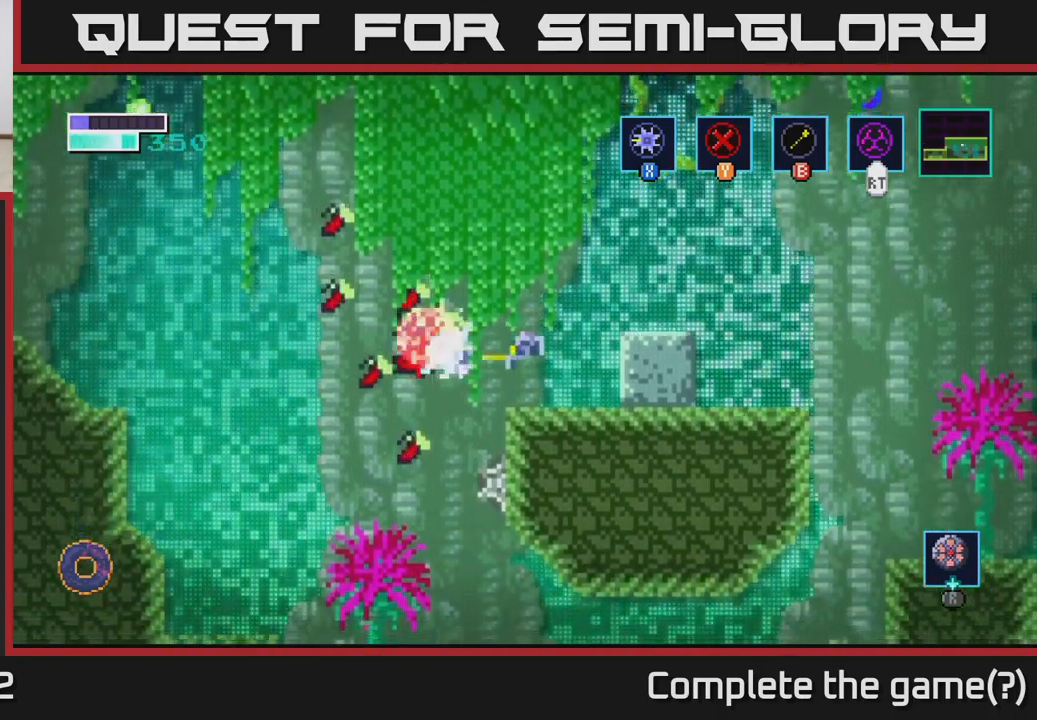
{"buttons": ["A"], "left_stick": "center", "right_stick": "center", "events": [[50, "X", "up"], [217, "X", "down"], [383, "X", "up"], [417, "A", "down"]]}
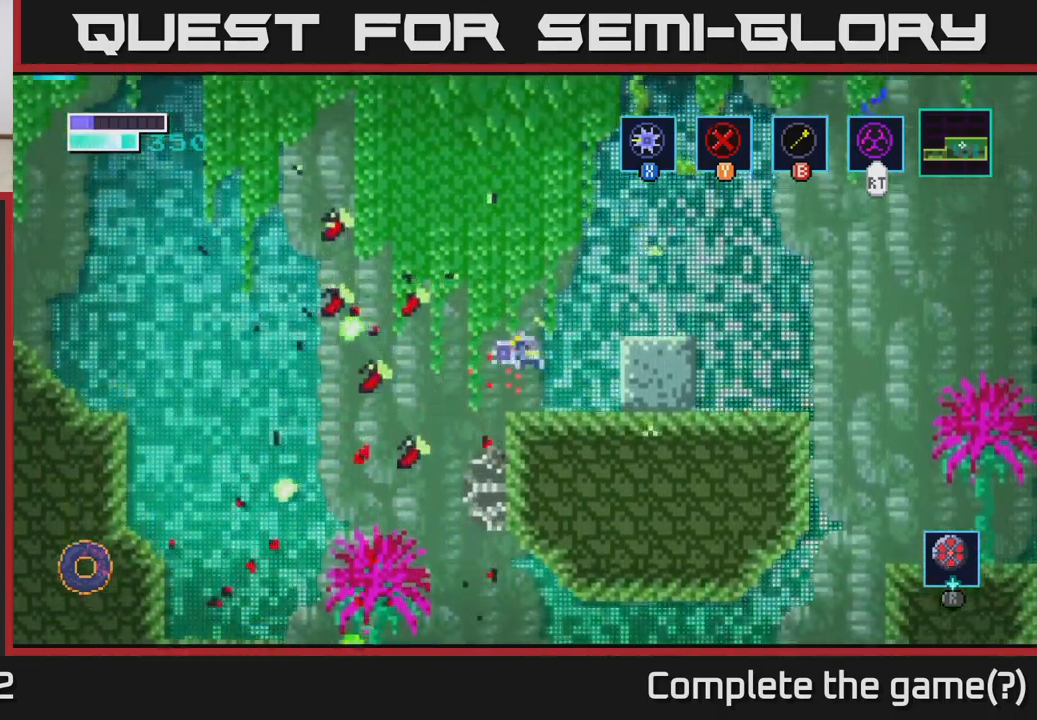
{"buttons": [], "left_stick": "center", "right_stick": "center", "events": [[83, "X", "down"], [133, "A", "up"], [250, "X", "up"], [383, "X", "down"], [450, "X", "up"]]}
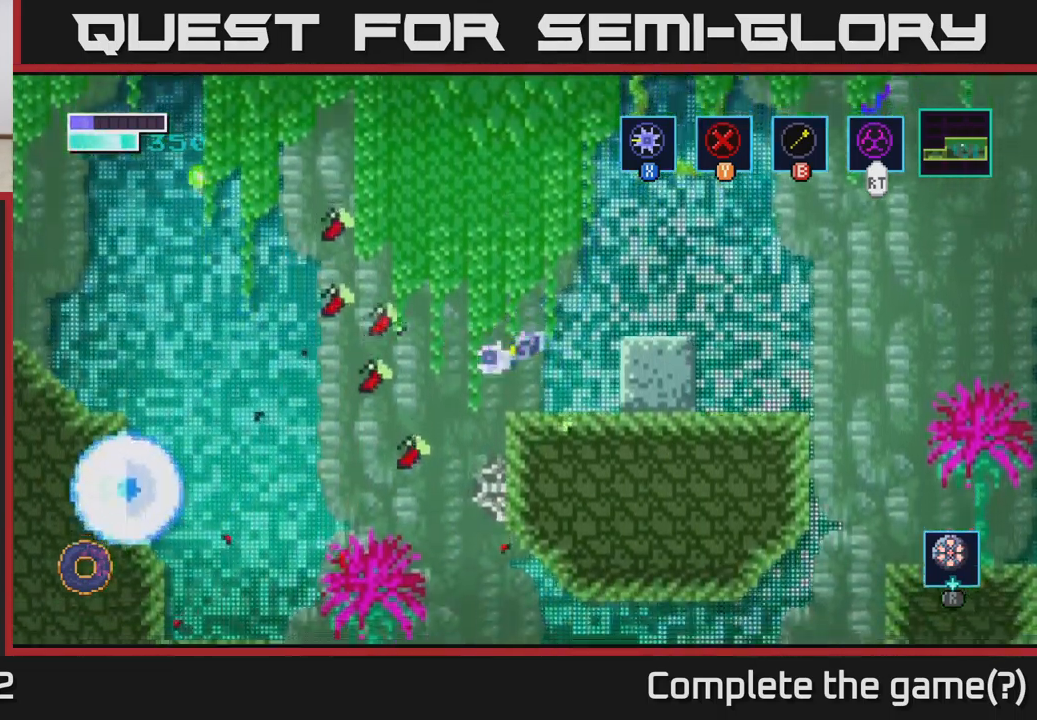
{"buttons": ["A", "X"], "left_stick": "left", "right_stick": "center", "events": [[383, "A", "down"], [417, "left_stick", "left"], [483, "X", "down"]]}
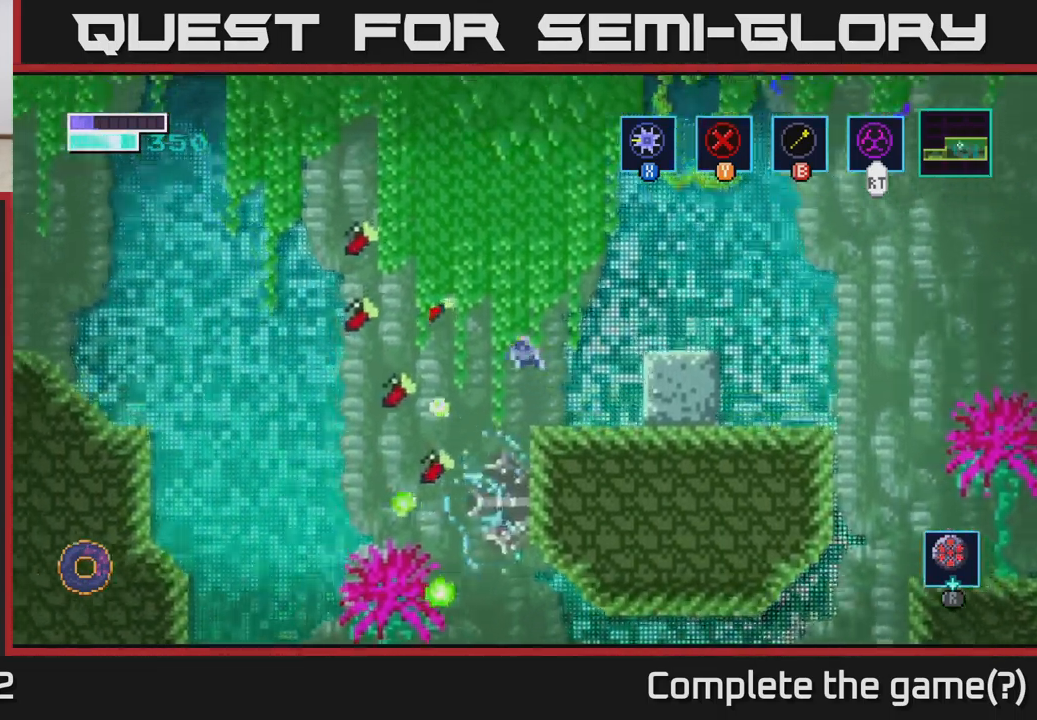
{"buttons": ["A"], "left_stick": "right", "right_stick": "center", "events": [[50, "left_stick", "center"], [150, "X", "up"], [283, "X", "down"], [450, "X", "up"], [450, "left_stick", "right"]]}
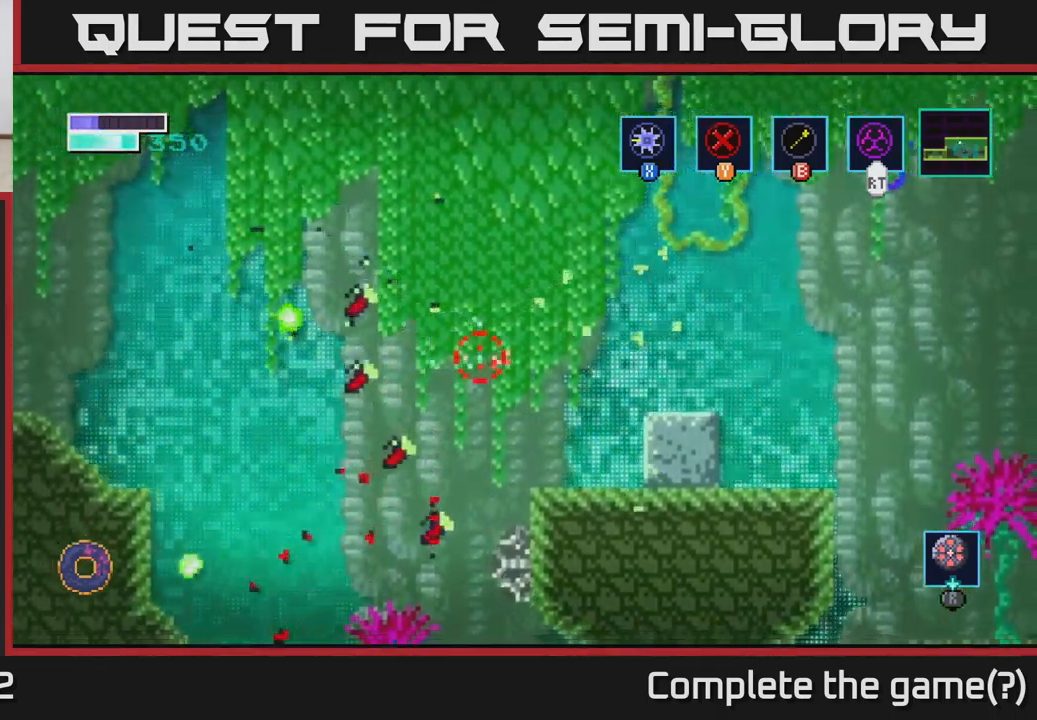
{"buttons": [], "left_stick": "left", "right_stick": "center", "events": [[183, "A", "up"], [300, "left_stick", "center"], [350, "left_stick", "left"]]}
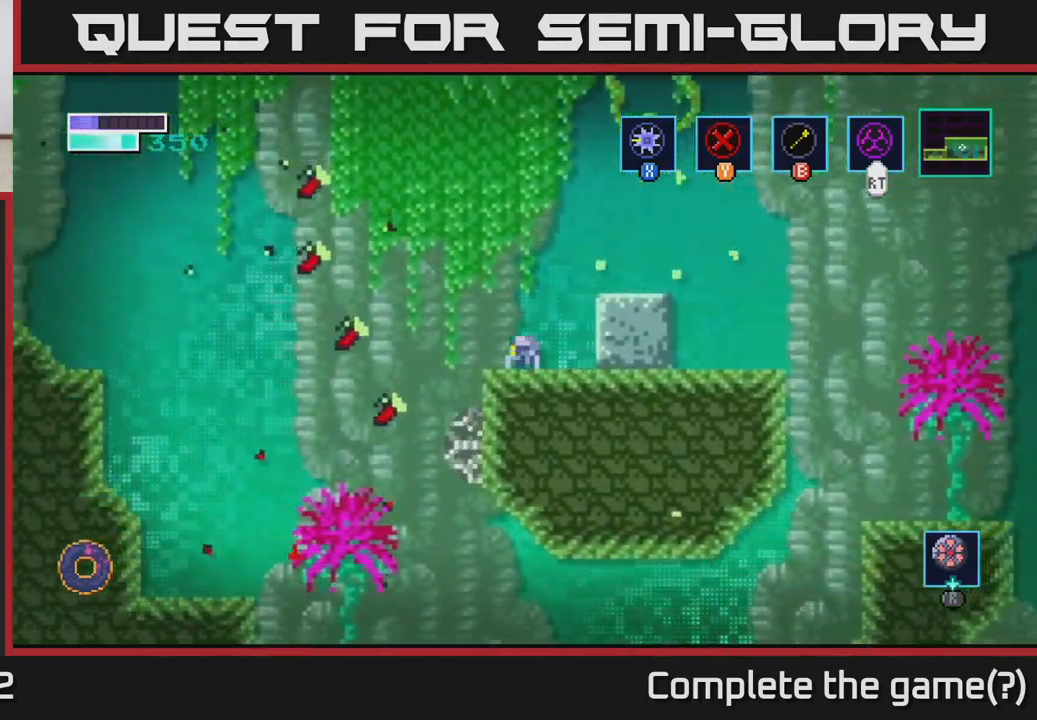
{"buttons": [], "left_stick": "center", "right_stick": "center", "events": [[17, "left_stick", "center"]]}
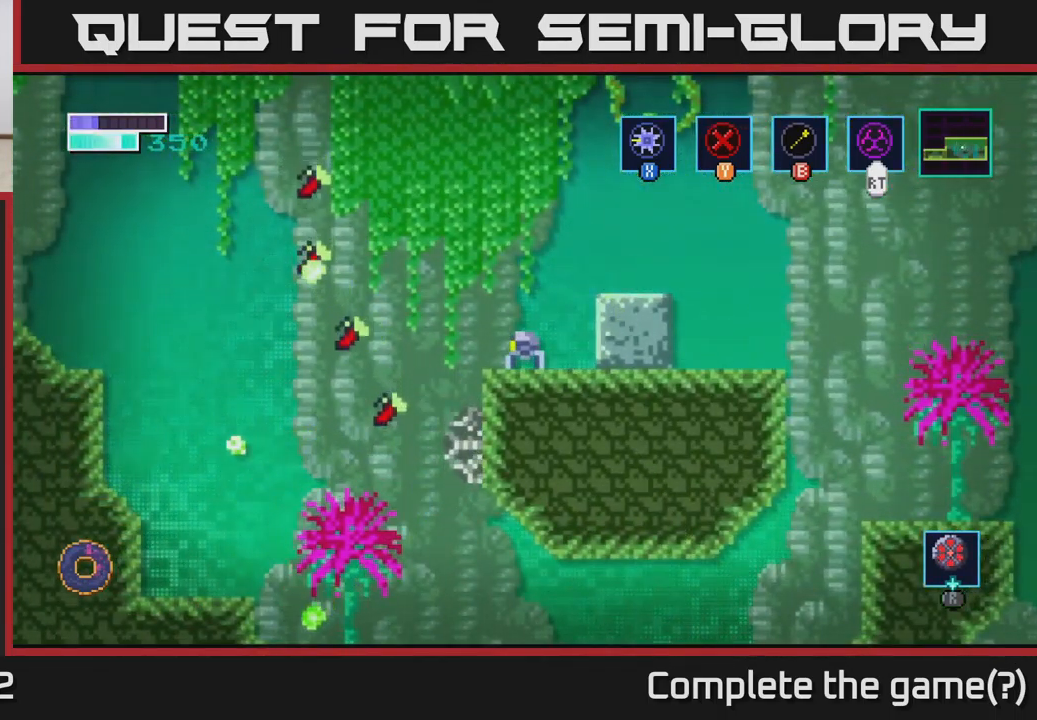
{"buttons": [], "left_stick": "center", "right_stick": "center", "events": [[83, "B", "down"], [283, "B", "up"]]}
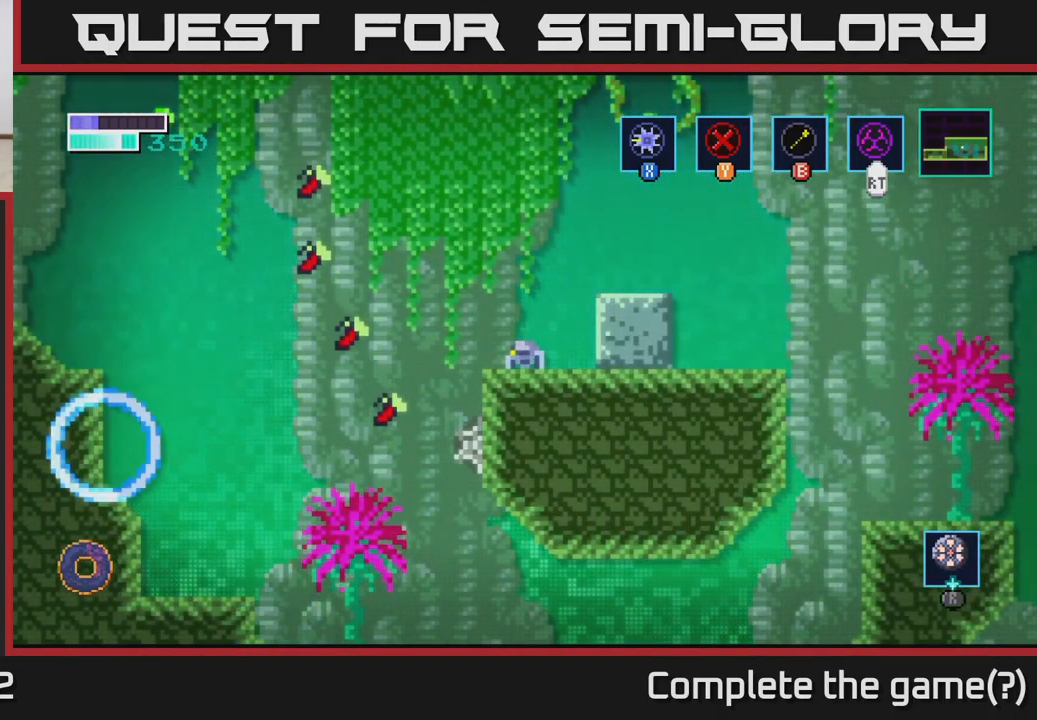
{"buttons": [], "left_stick": "center", "right_stick": "center", "events": []}
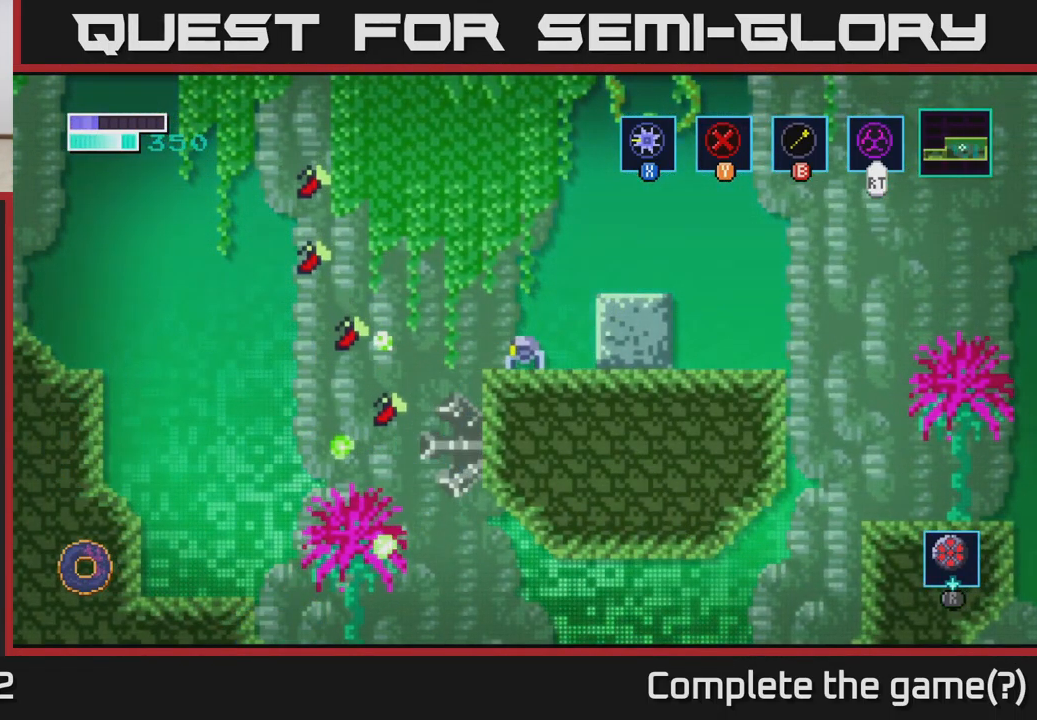
{"buttons": ["A"], "left_stick": "left", "right_stick": "center", "events": [[17, "left_stick", "left"], [117, "A", "down"], [267, "X", "down"], [417, "X", "up"]]}
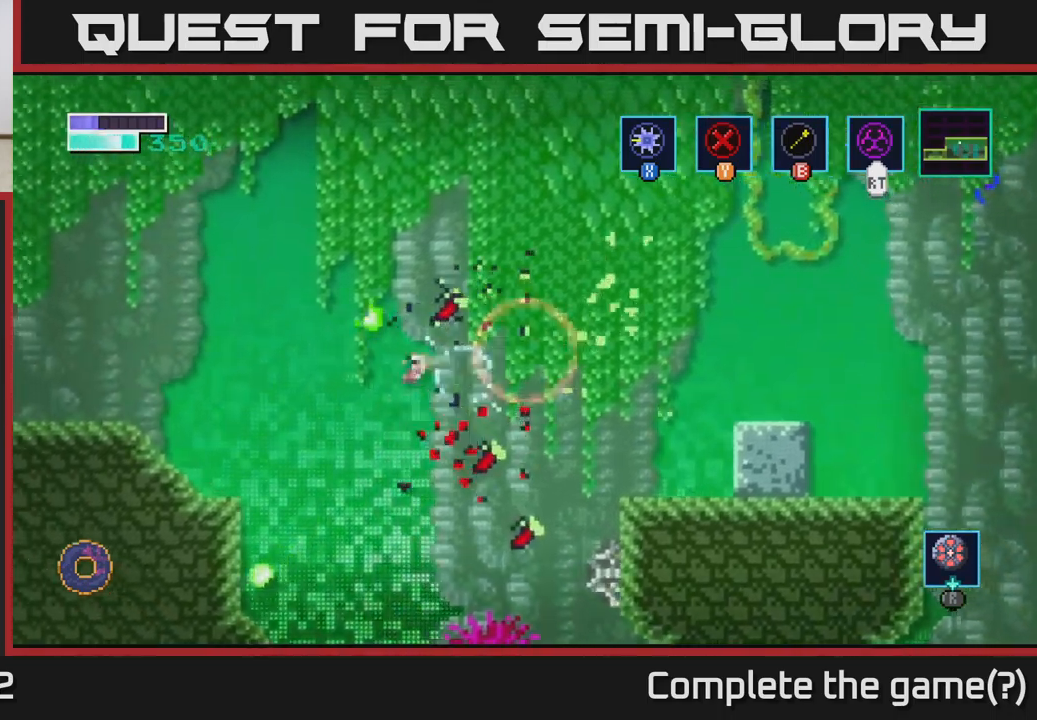
{"buttons": ["A"], "left_stick": "left", "right_stick": "center", "events": [[50, "X", "down"], [200, "X", "up"], [300, "X", "down"], [450, "X", "up"]]}
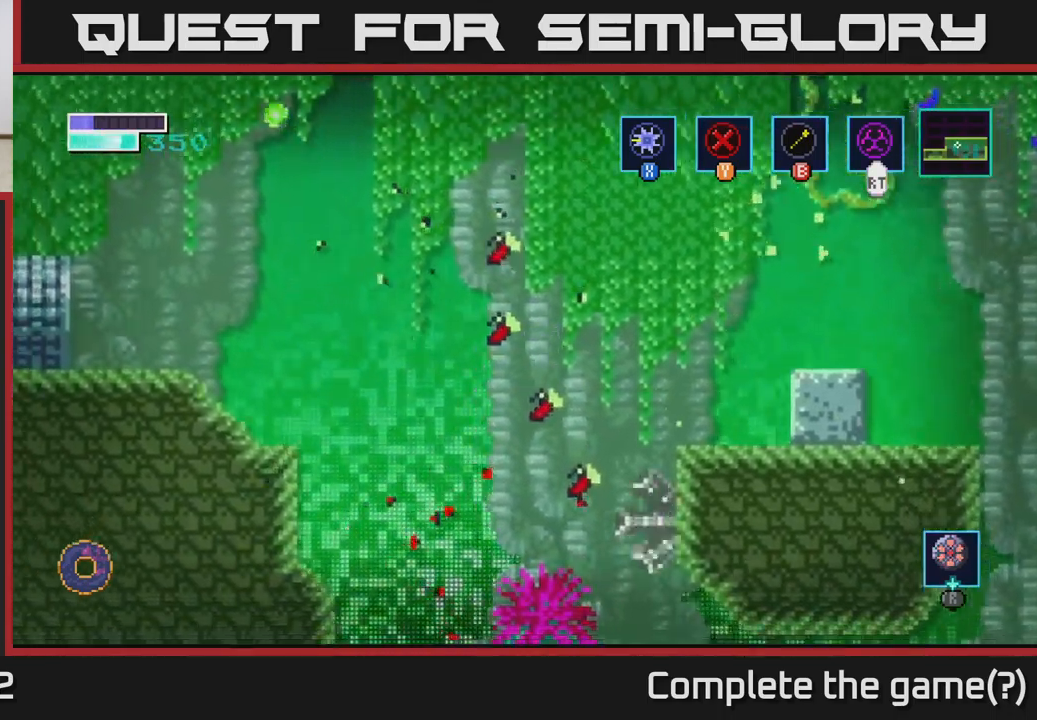
{"buttons": [], "left_stick": "left", "right_stick": "center", "events": [[67, "X", "down"], [234, "A", "up"], [234, "X", "up"]]}
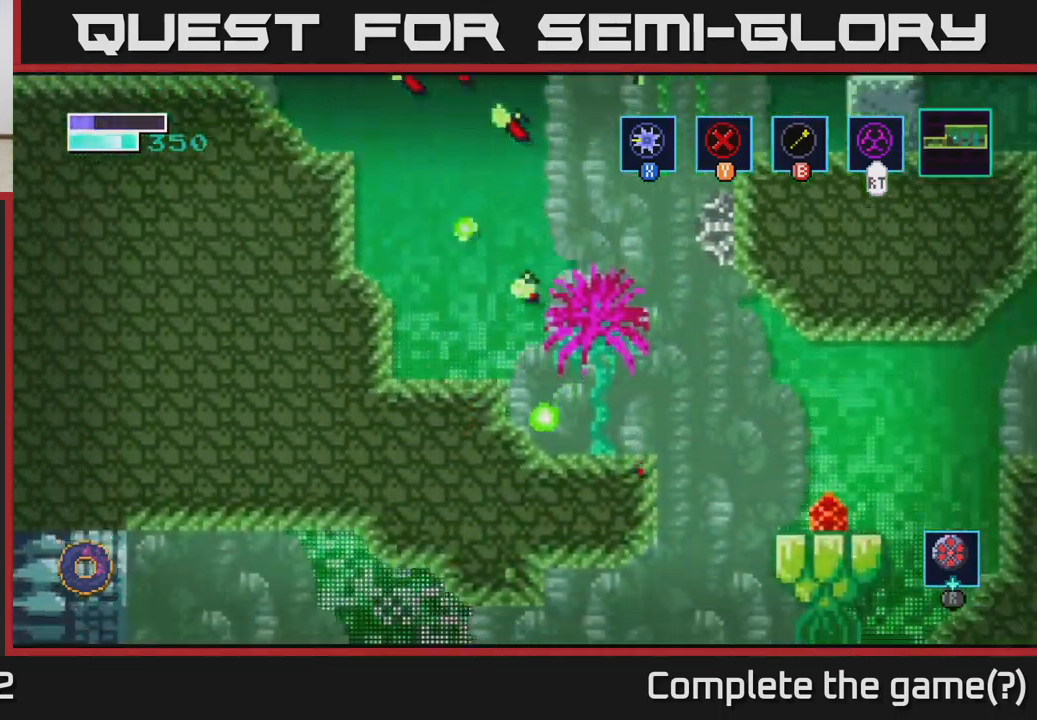
{"buttons": ["A"], "left_stick": "up", "right_stick": "center", "events": [[100, "left_stick", "center"], [167, "left_stick", "right"], [234, "X", "down"], [300, "left_stick", "up"], [384, "X", "up"], [484, "A", "down"]]}
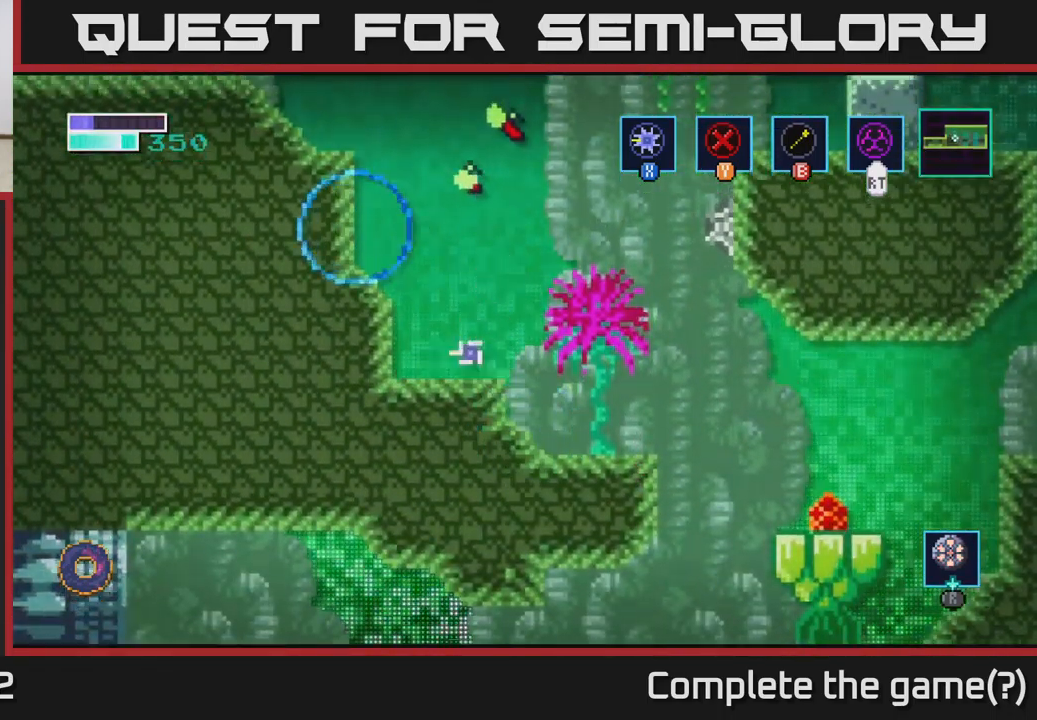
{"buttons": ["A", "X"], "left_stick": "up-left", "right_stick": "center", "events": [[84, "X", "down"], [284, "X", "up"], [384, "X", "down"], [384, "left_stick", "up-left"]]}
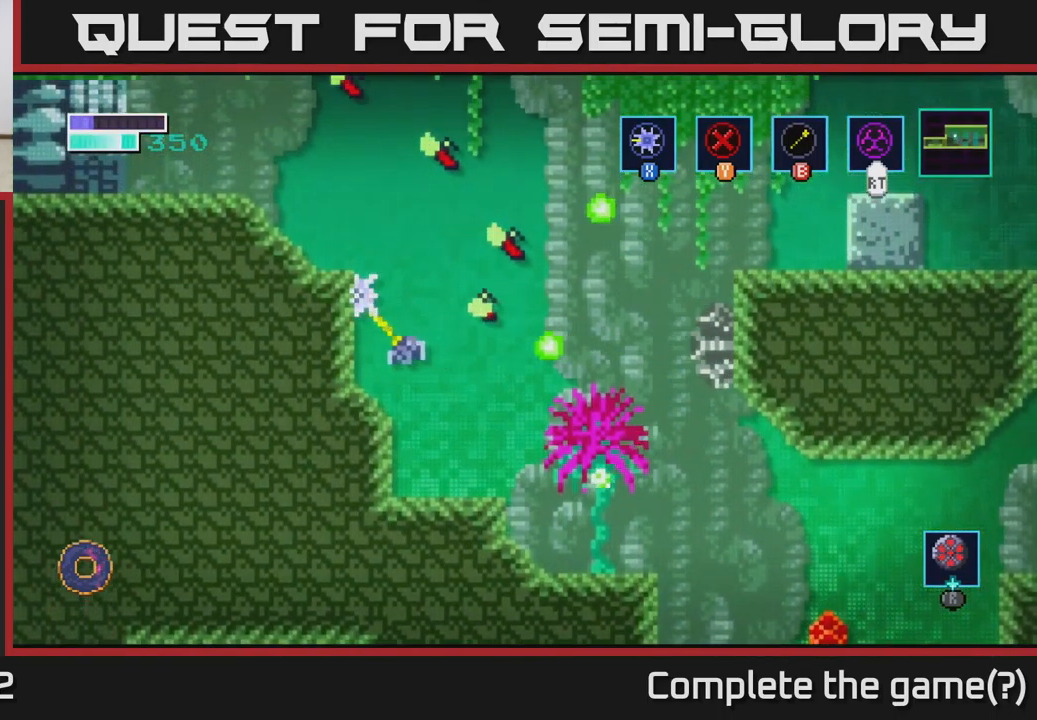
{"buttons": [], "left_stick": "up-right", "right_stick": "center", "events": [[34, "X", "up"], [150, "A", "up"], [184, "left_stick", "right"], [467, "left_stick", "up-right"]]}
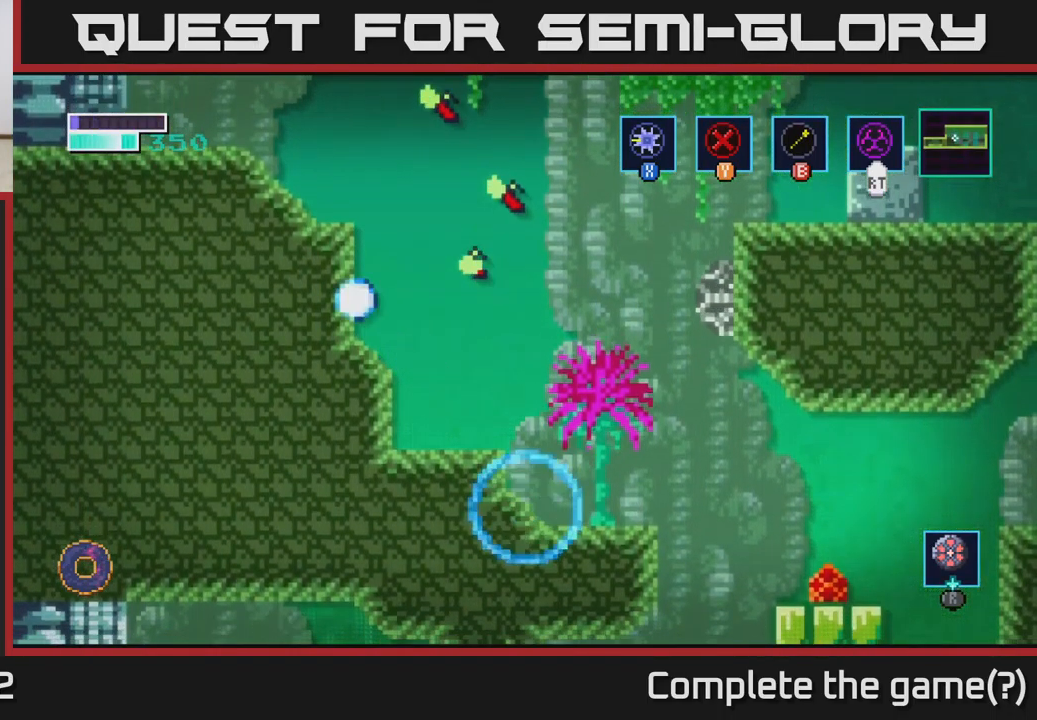
{"buttons": ["A"], "left_stick": "up", "right_stick": "center", "events": [[17, "left_stick", "up"], [84, "X", "down"], [234, "X", "up"], [467, "A", "down"]]}
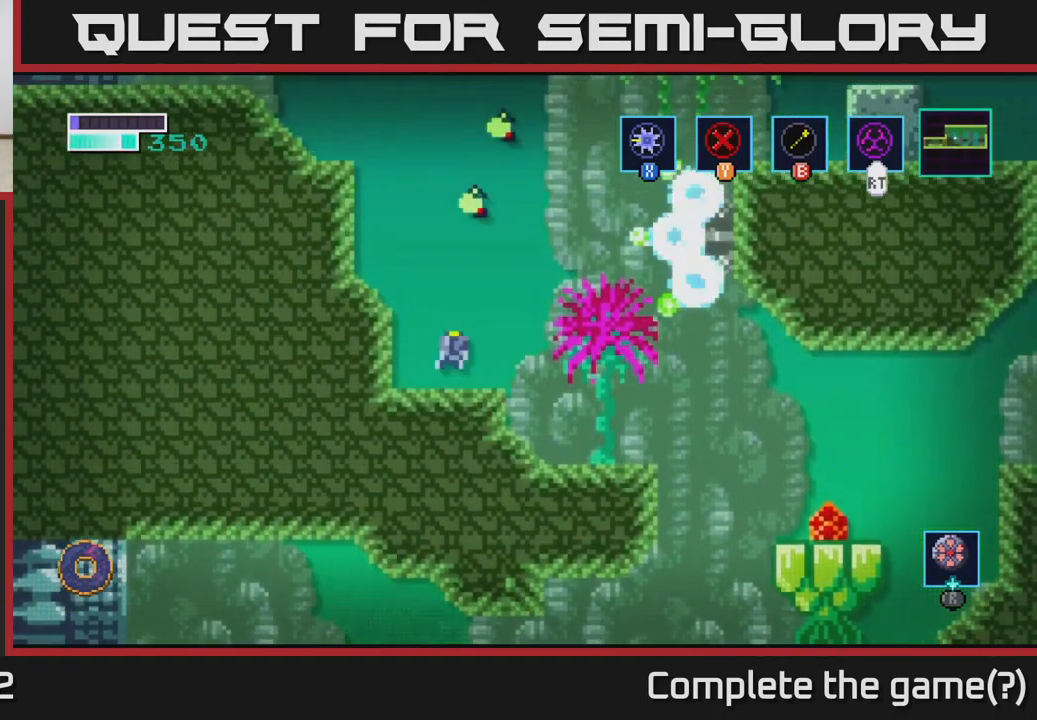
{"buttons": ["X"], "left_stick": "up", "right_stick": "center", "events": [[84, "X", "down"], [234, "X", "up"], [384, "A", "up"], [384, "X", "down"]]}
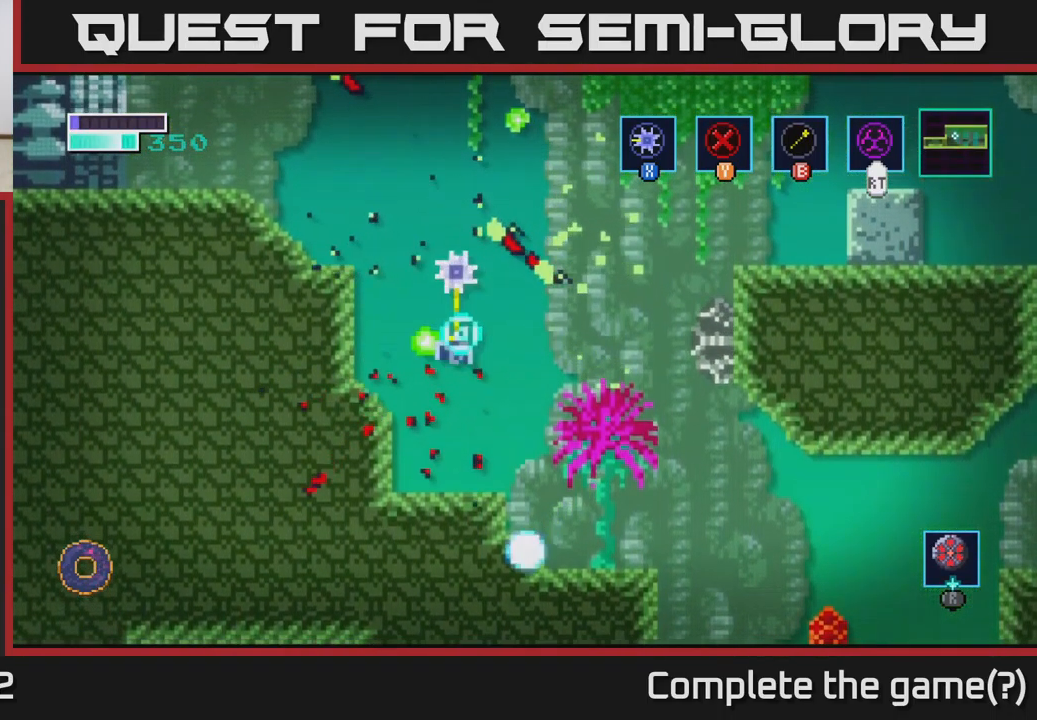
{"buttons": [], "left_stick": "center", "right_stick": "center", "events": [[50, "X", "up"], [350, "left_stick", "center"]]}
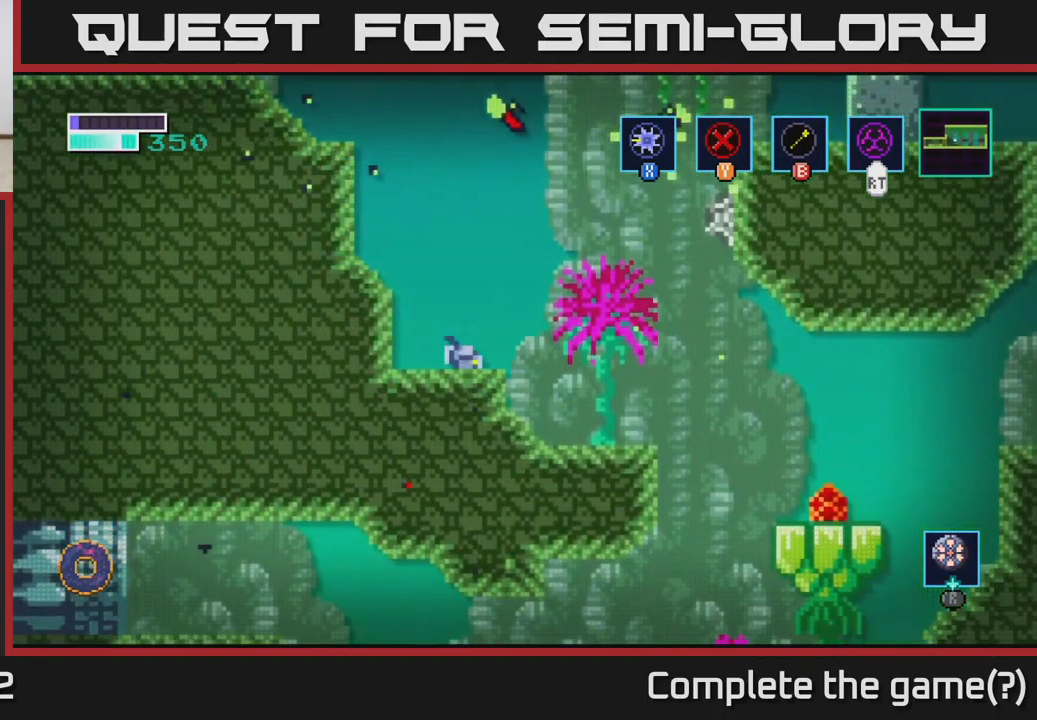
{"buttons": [], "left_stick": "up", "right_stick": "center", "events": [[250, "left_stick", "up-right"], [367, "left_stick", "up"]]}
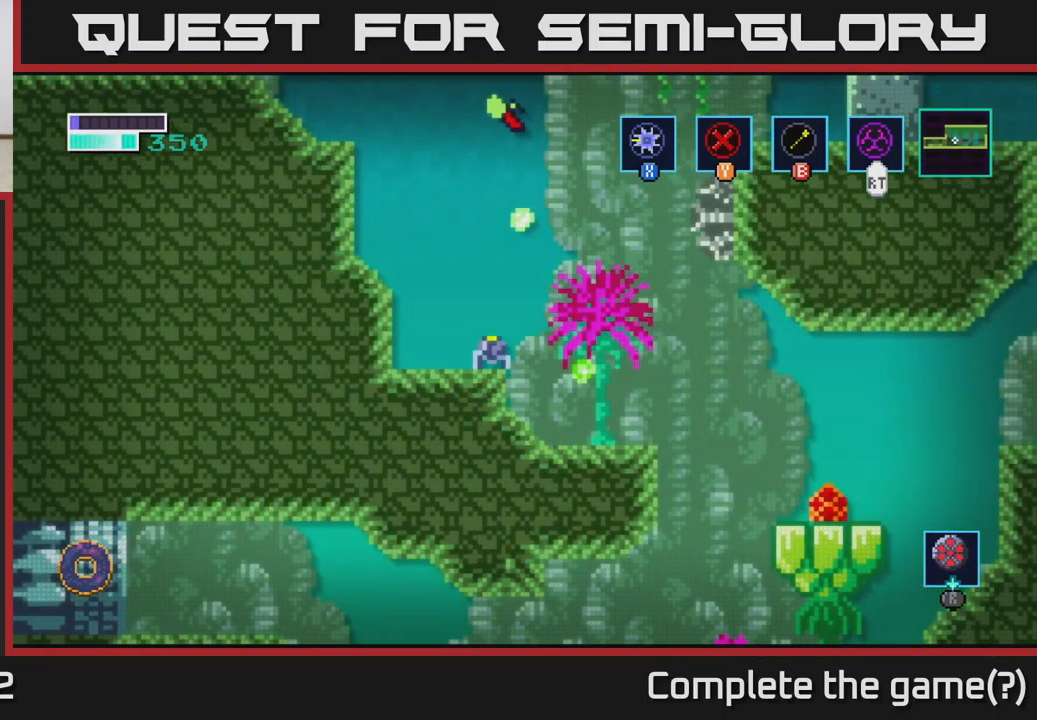
{"buttons": [], "left_stick": "center", "right_stick": "center", "events": [[117, "left_stick", "left"], [266, "left_stick", "center"]]}
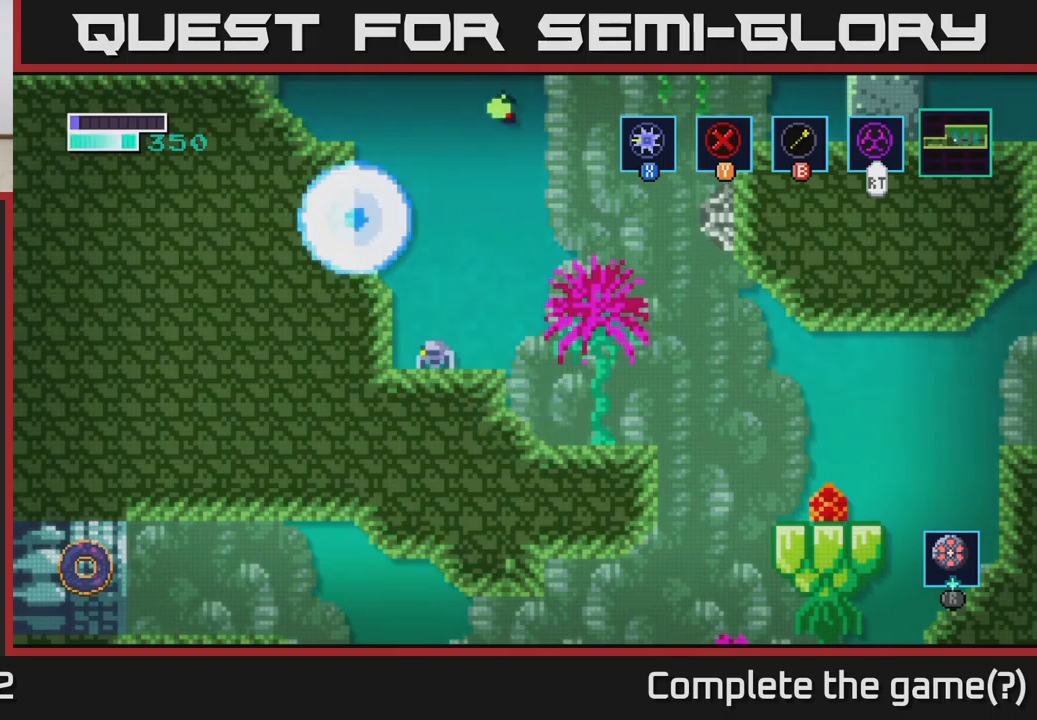
{"buttons": [], "left_stick": "center", "right_stick": "center", "events": []}
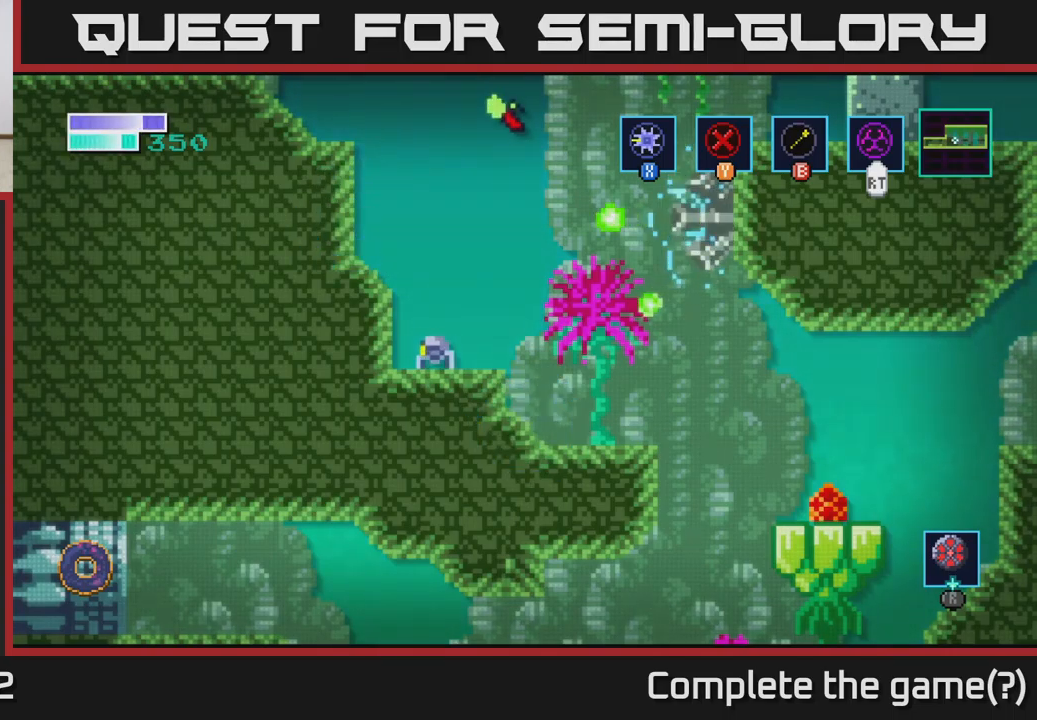
{"buttons": [], "left_stick": "center", "right_stick": "center", "events": []}
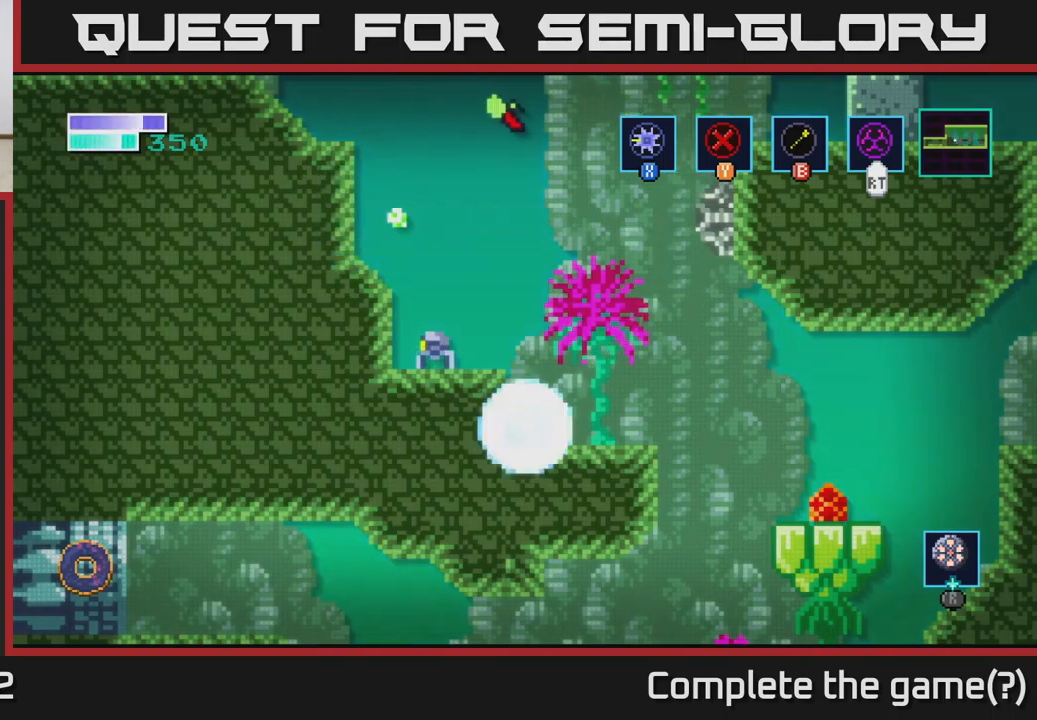
{"buttons": [], "left_stick": "center", "right_stick": "center", "events": [[33, "A", "down"], [266, "left_stick", "left"], [300, "A", "up"], [466, "left_stick", "center"]]}
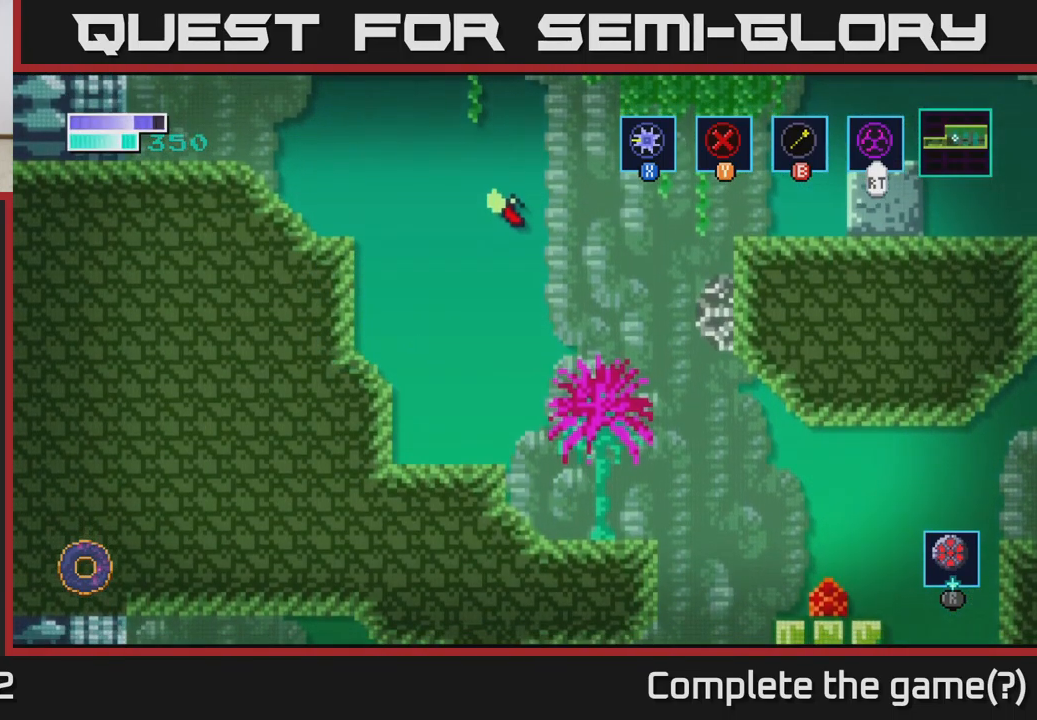
{"buttons": [], "left_stick": "center", "right_stick": "center", "events": [[100, "left_stick", "left"], [233, "left_stick", "center"]]}